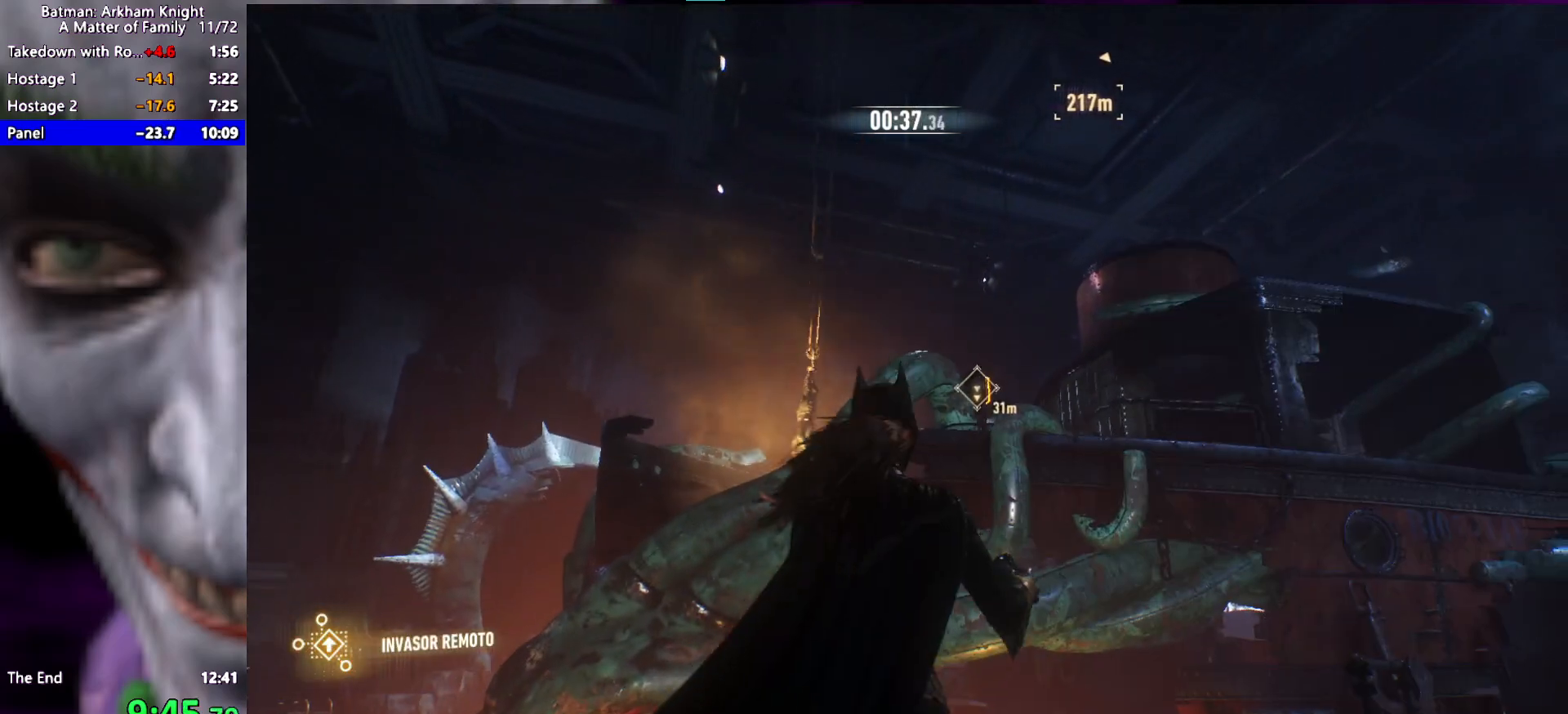
Gameplay with keyboard and mouse; each line is a JSON object with the keys held at the frame after it. "events" lists presses ("down") and releases ("up") of "1", "2", "3", "4", "5", "a", "alt", "c", "caps_lock", "ctrl", "d", "e", "f", "g", "q", "r", "s", "shift", "space", "t", "tab", "v", "w", "x" and "z" between this image and that frame as [ms after this image, input, new state], when the widget could be followed in between. No other keys are recorded. Mouse buttons are not recorded. Not read: mouse_move.
{"keys": ["d"], "events": [[250, "s", "up"], [300, "s", "down"], [483, "s", "up"]]}
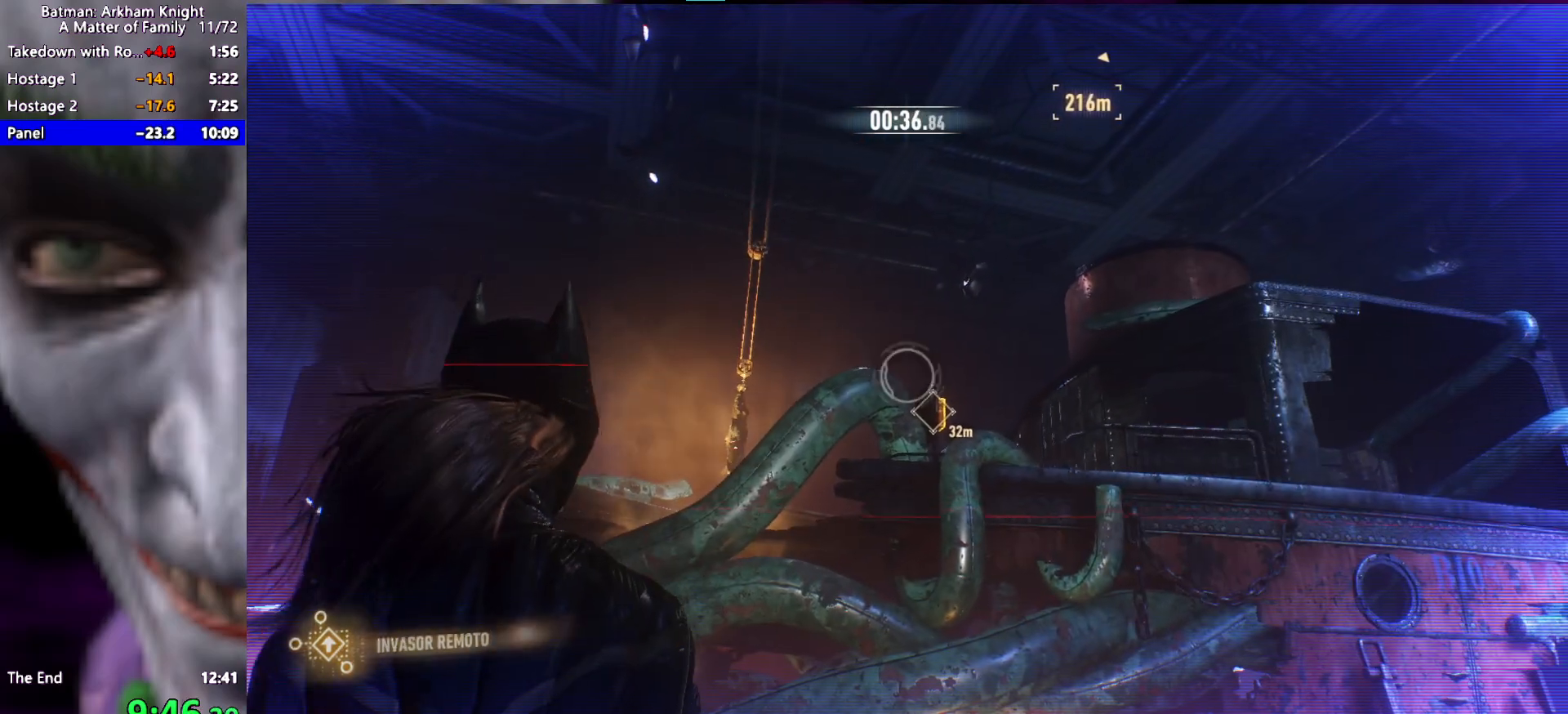
{"keys": ["d", "w"], "events": [[267, "w", "down"]]}
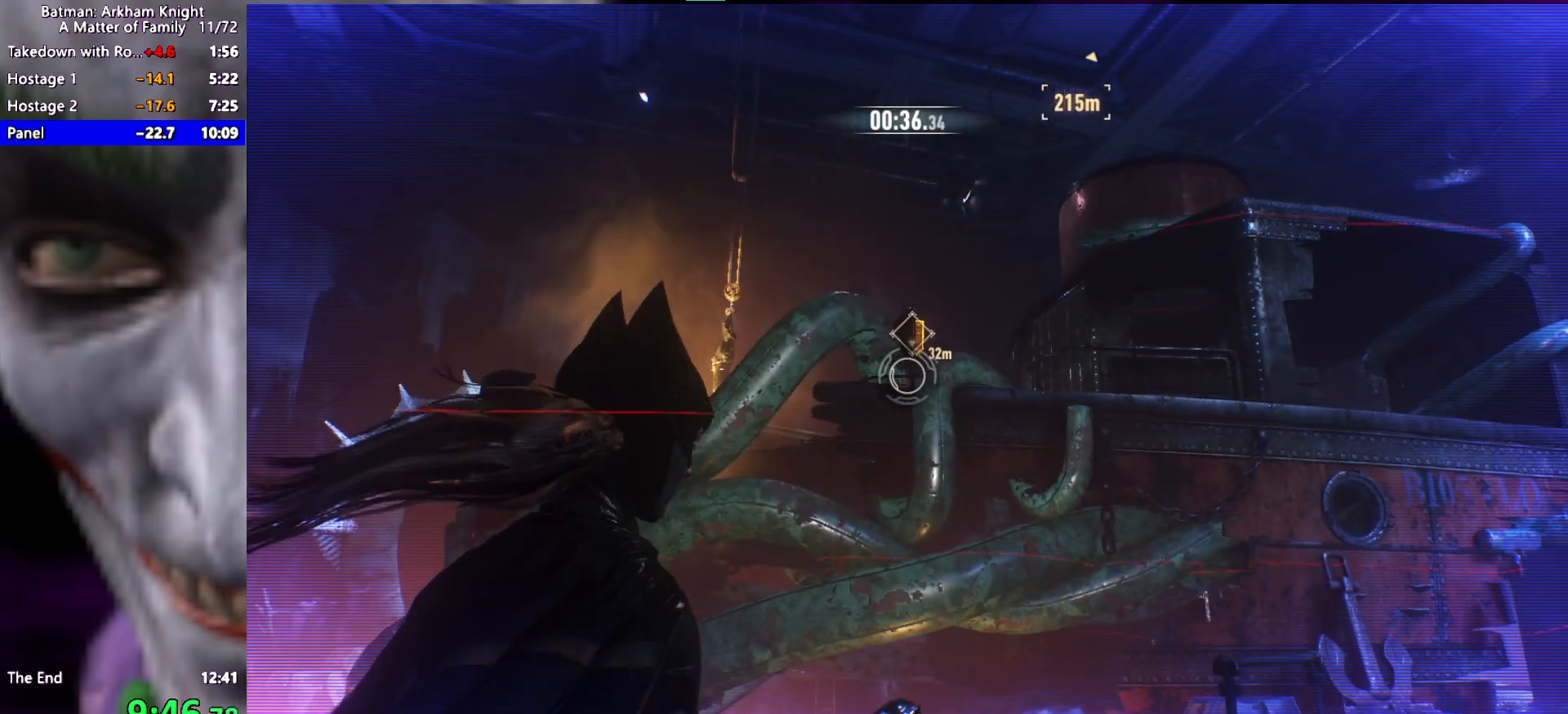
{"keys": ["d", "w"], "events": []}
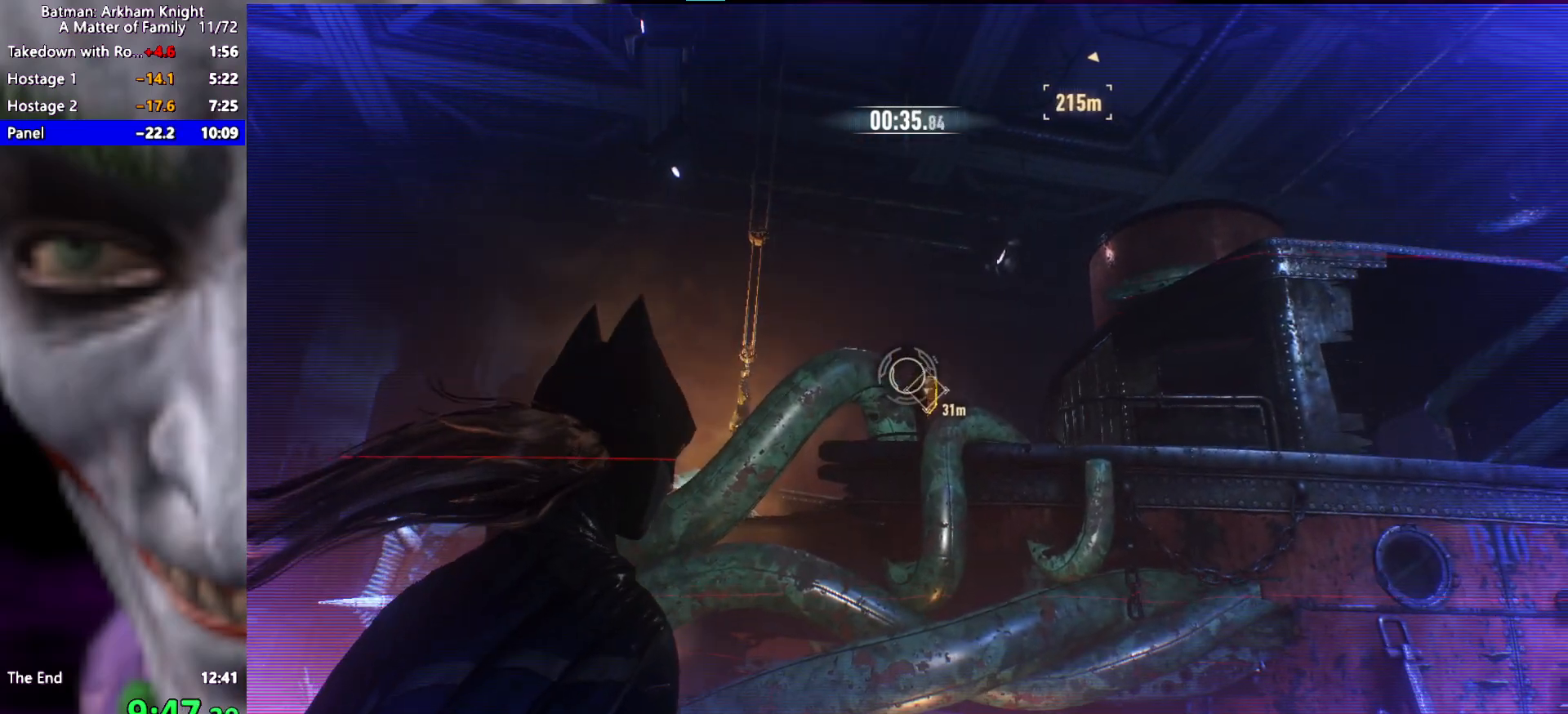
{"keys": ["d"], "events": [[17, "w", "up"]]}
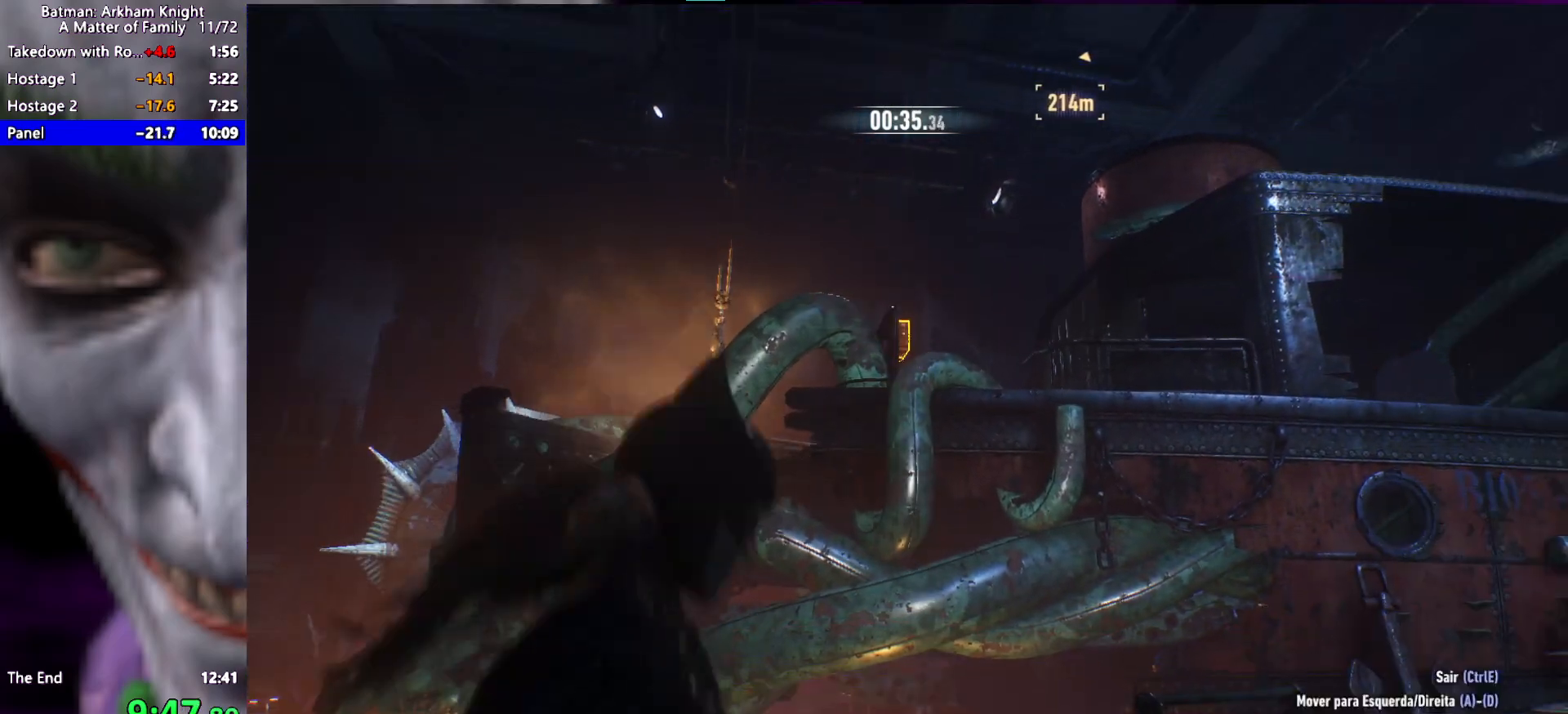
{"keys": ["d"], "events": [[267, "d", "up"], [350, "d", "down"]]}
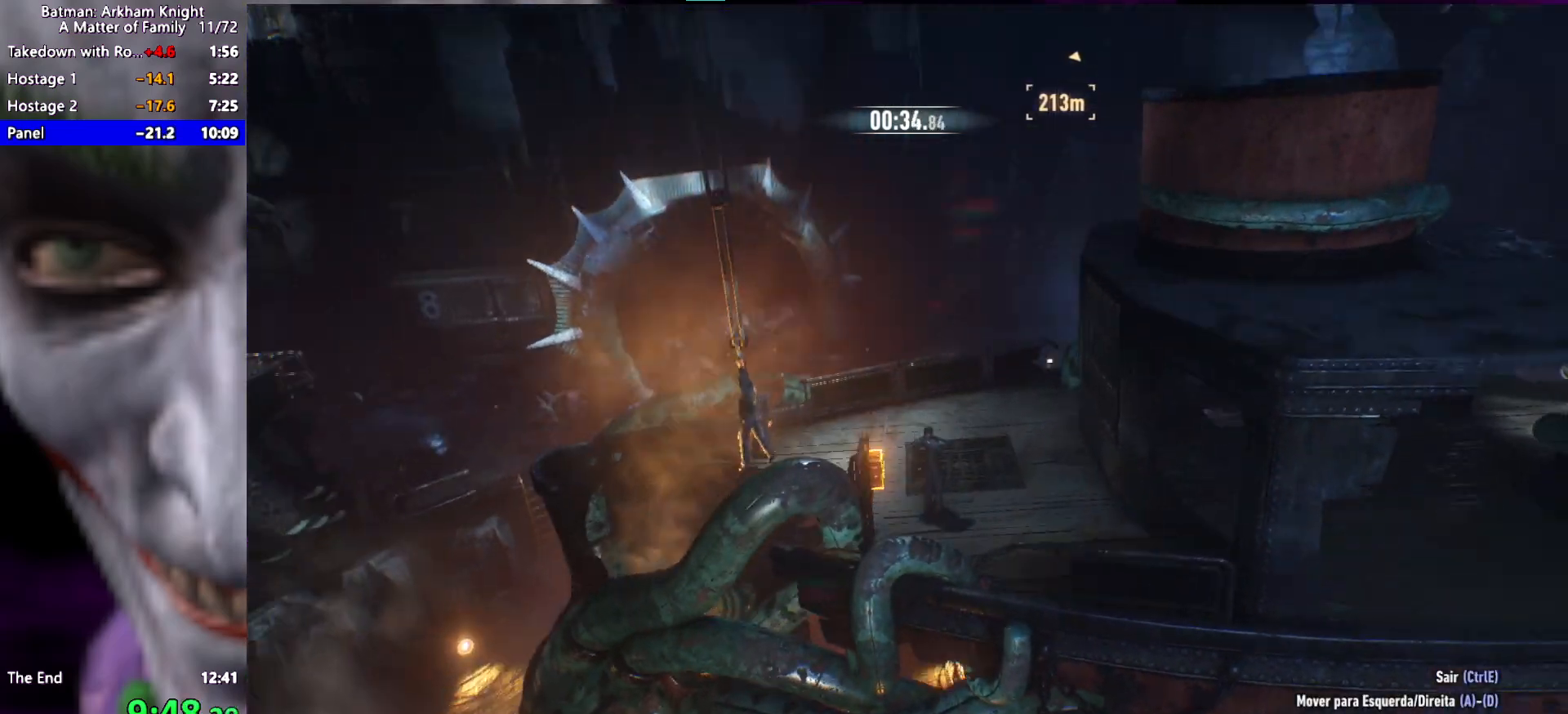
{"keys": ["d"], "events": []}
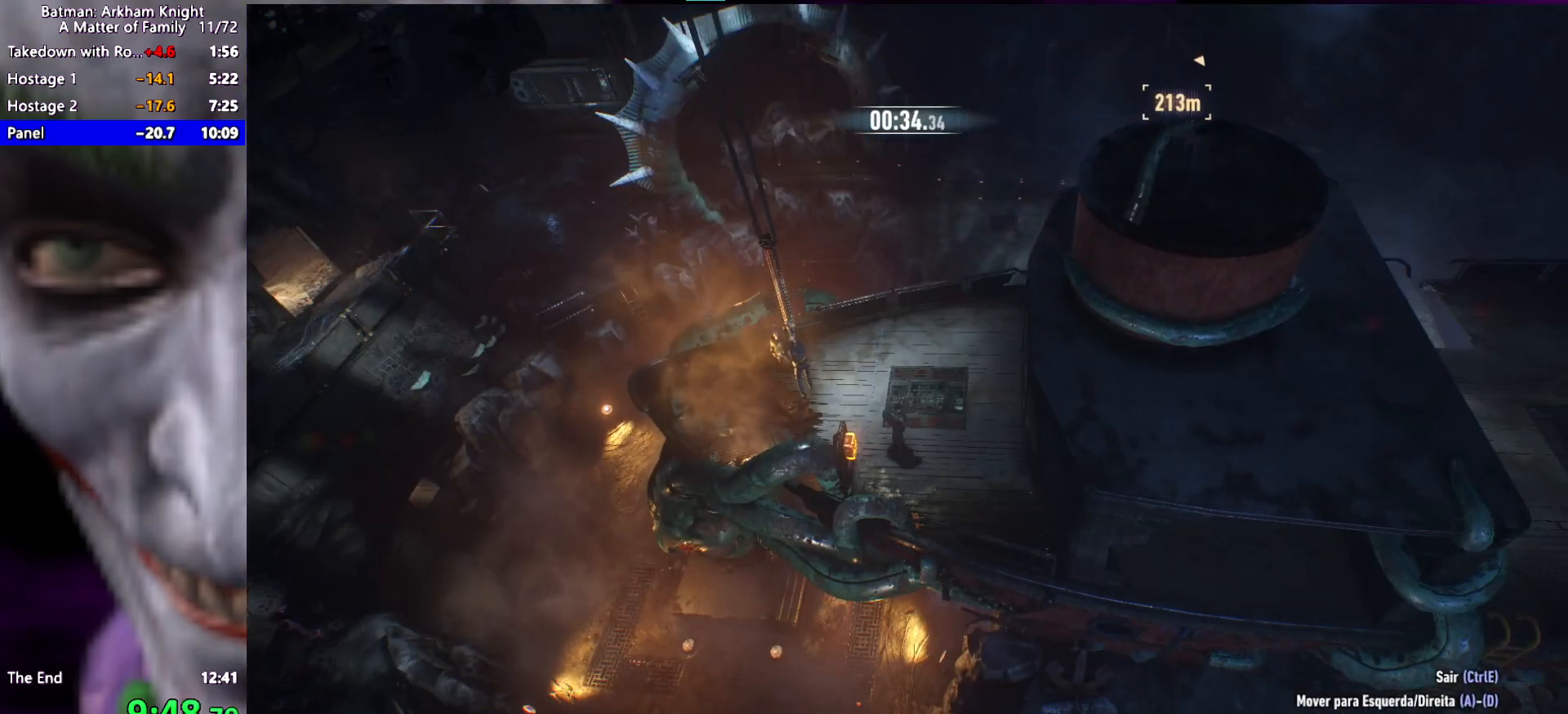
{"keys": ["d"], "events": []}
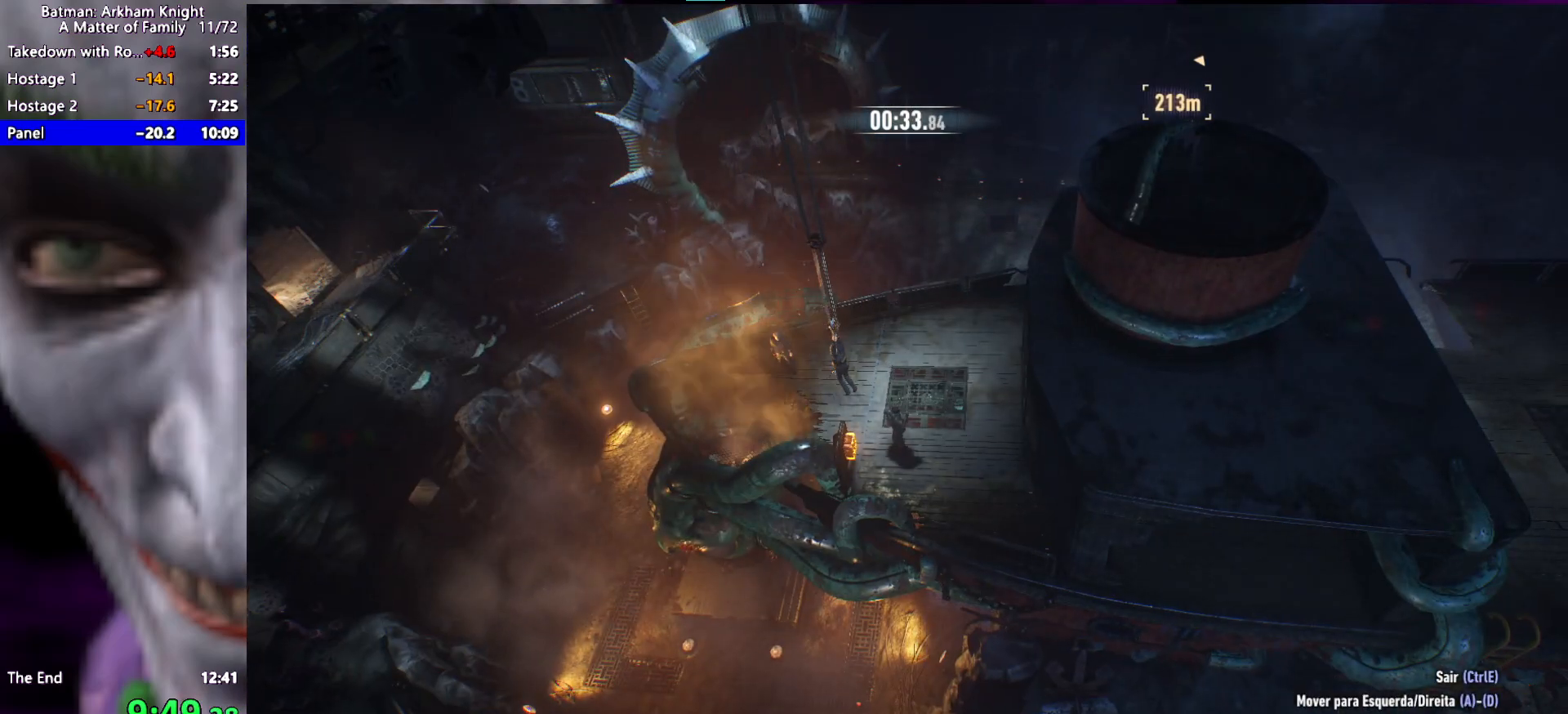
{"keys": ["d"], "events": []}
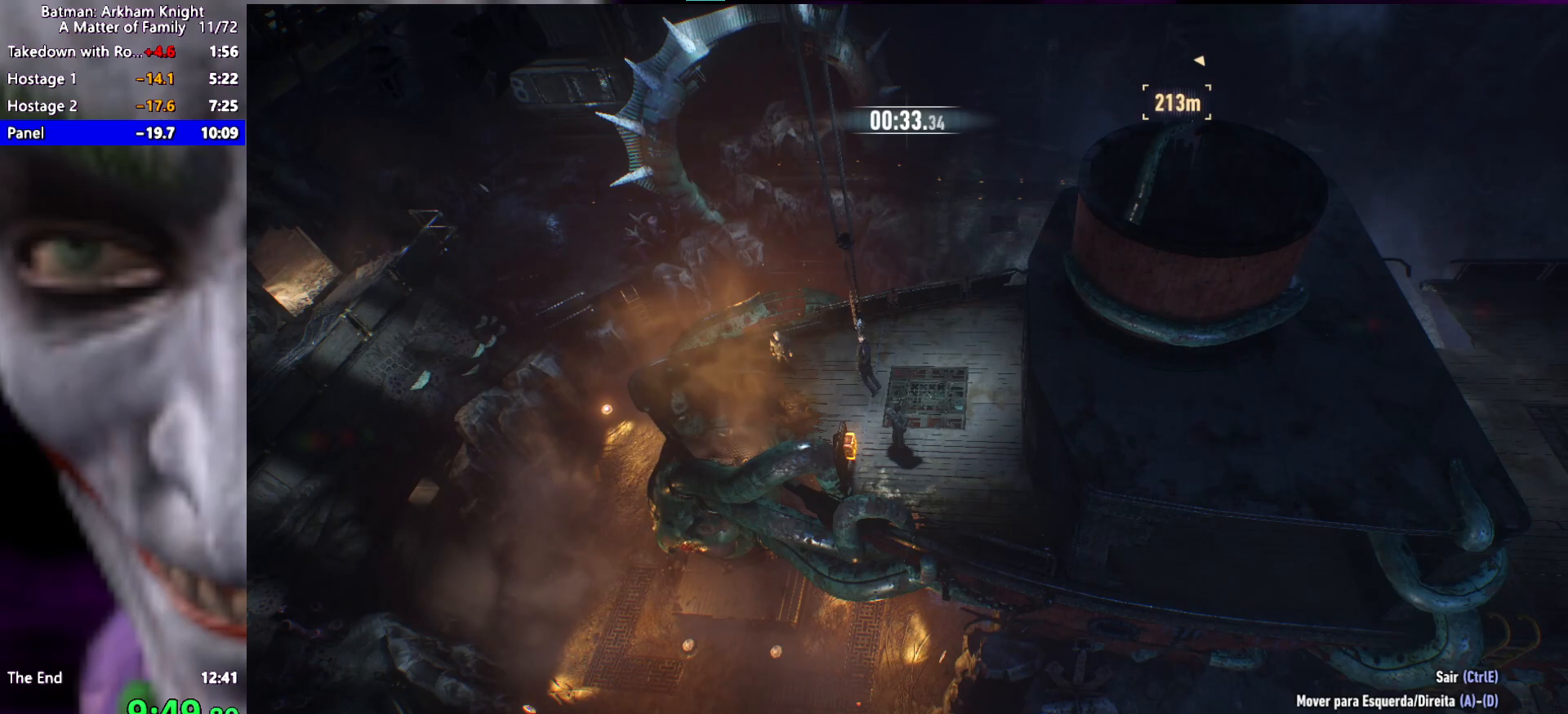
{"keys": ["d"], "events": []}
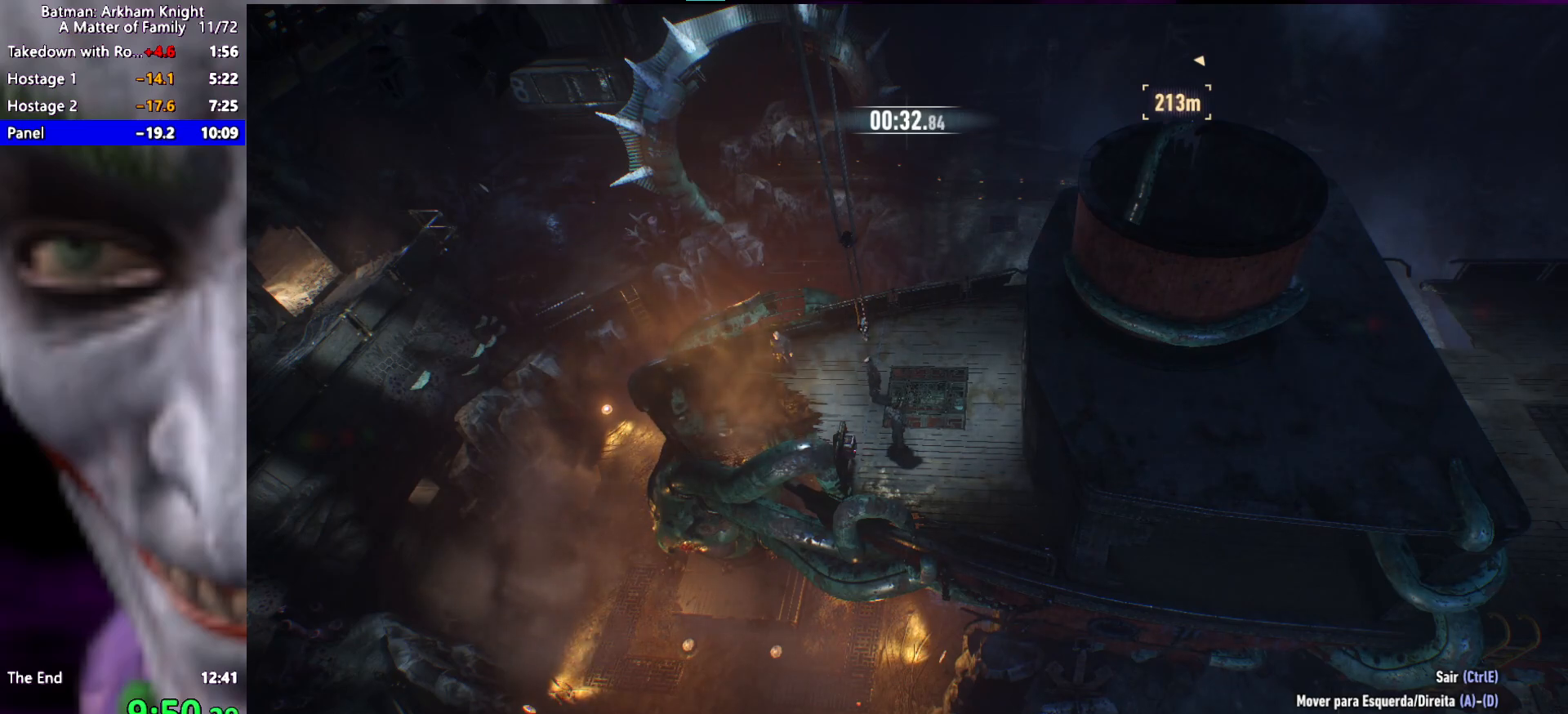
{"keys": [], "events": [[17, "ctrl", "down"], [17, "d", "up"], [50, "ctrl", "up"]]}
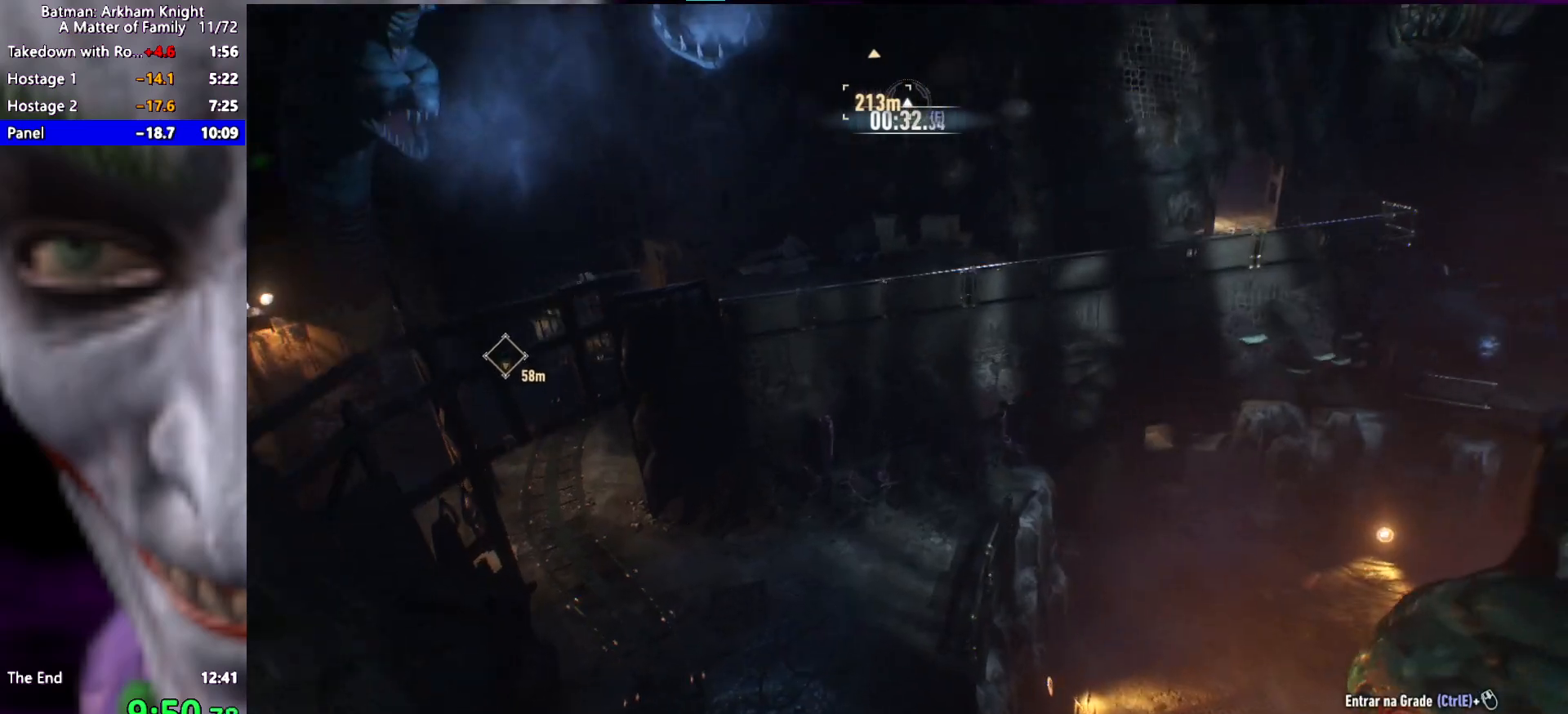
{"keys": ["w"], "events": [[317, "w", "down"]]}
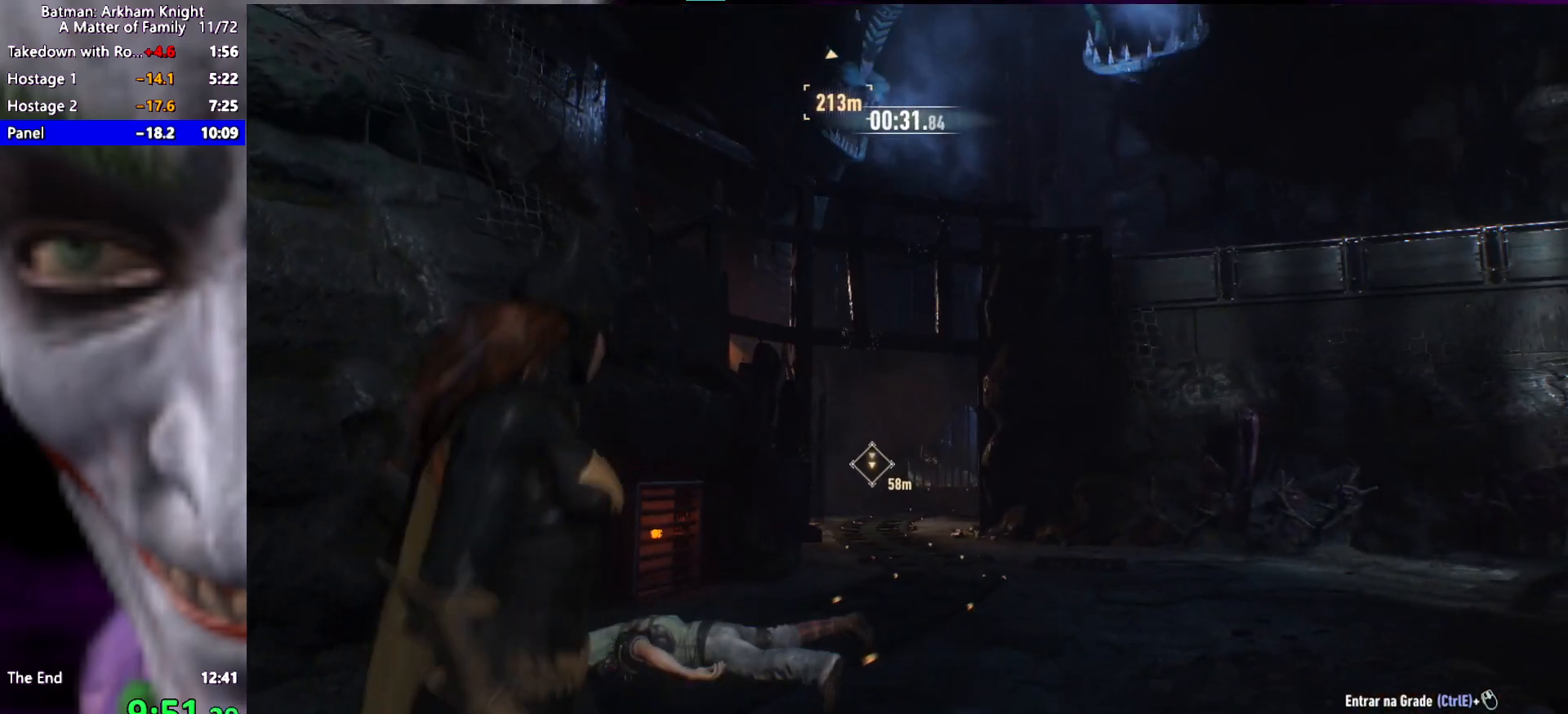
{"keys": ["w"], "events": [[133, "f", "down"], [233, "f", "up"]]}
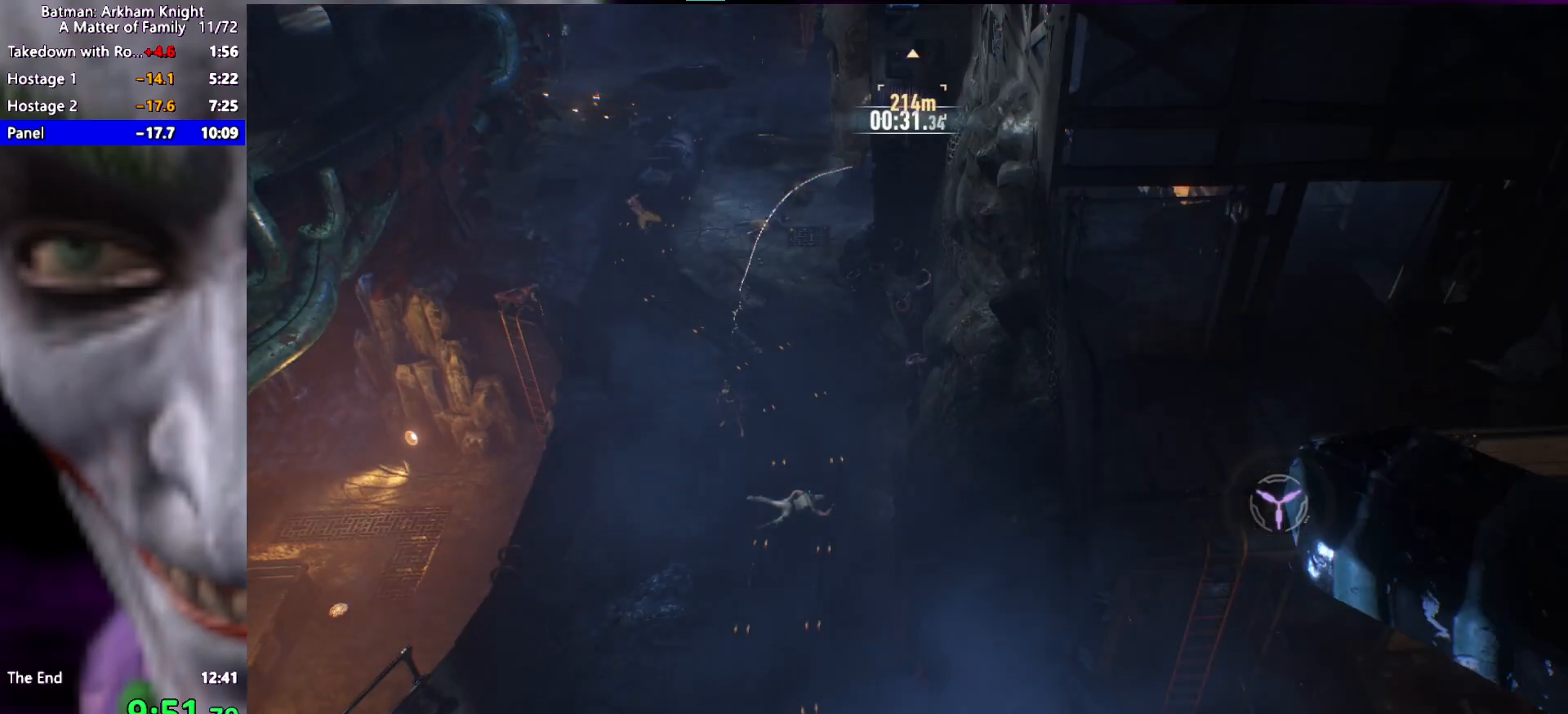
{"keys": ["space"], "events": [[100, "space", "down"], [100, "w", "up"]]}
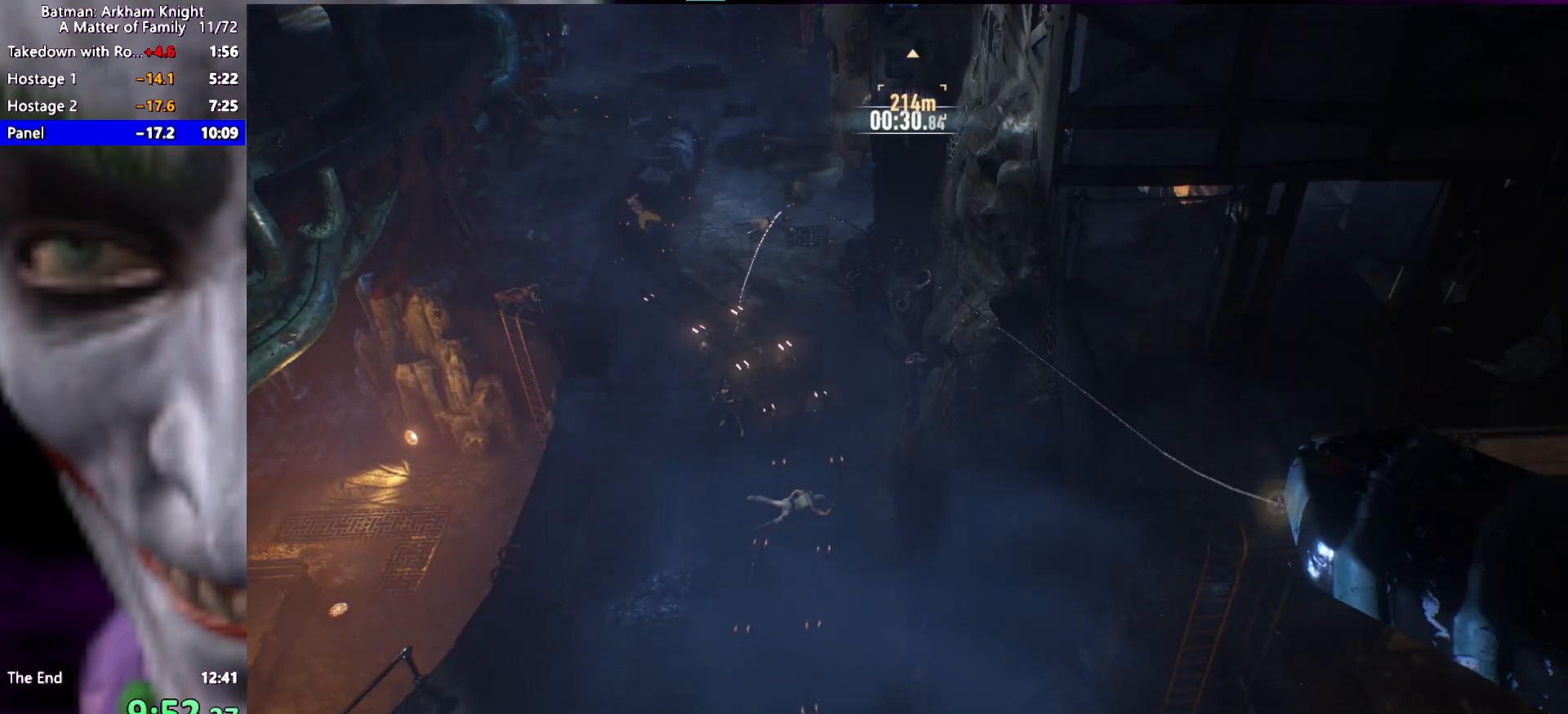
{"keys": ["space"], "events": []}
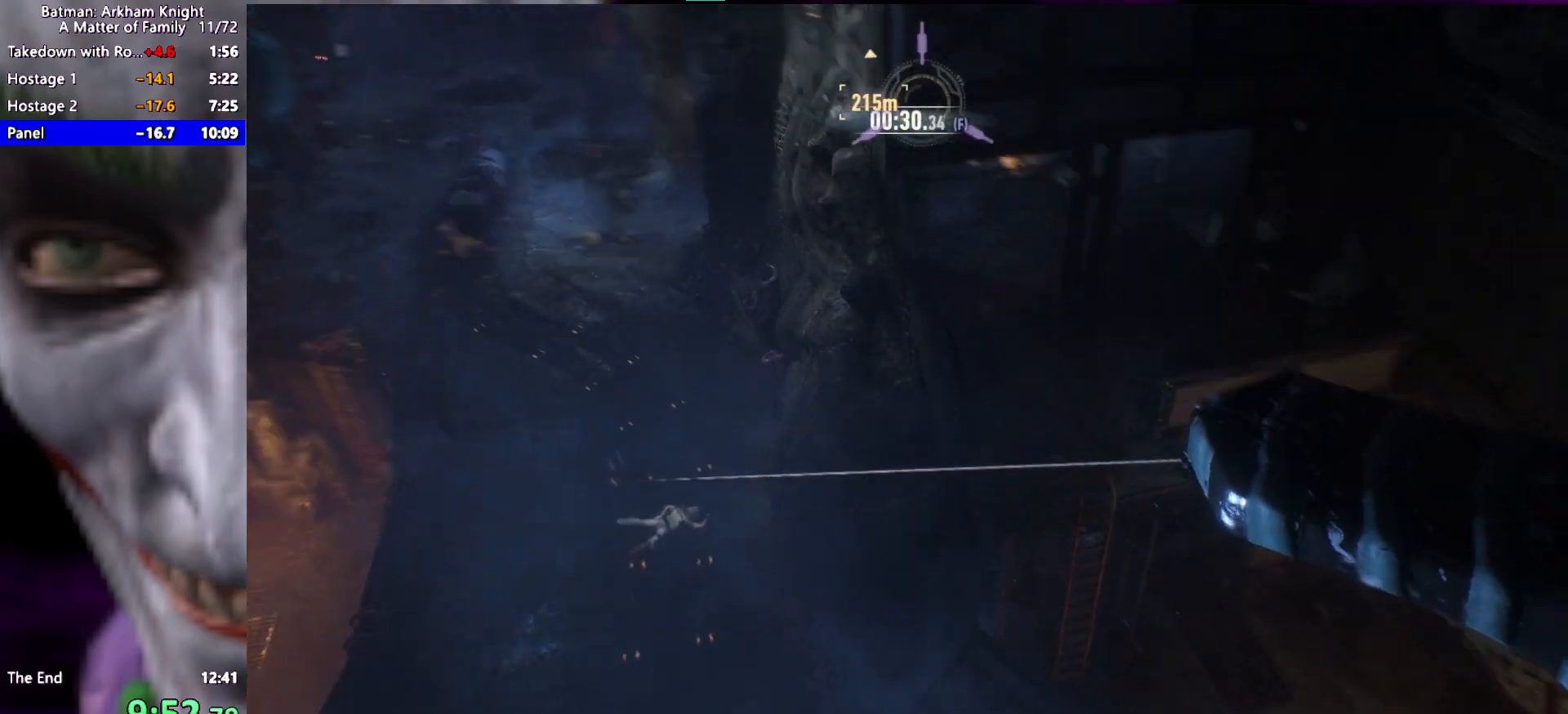
{"keys": ["space"], "events": [[83, "ctrl", "down"], [183, "ctrl", "up"]]}
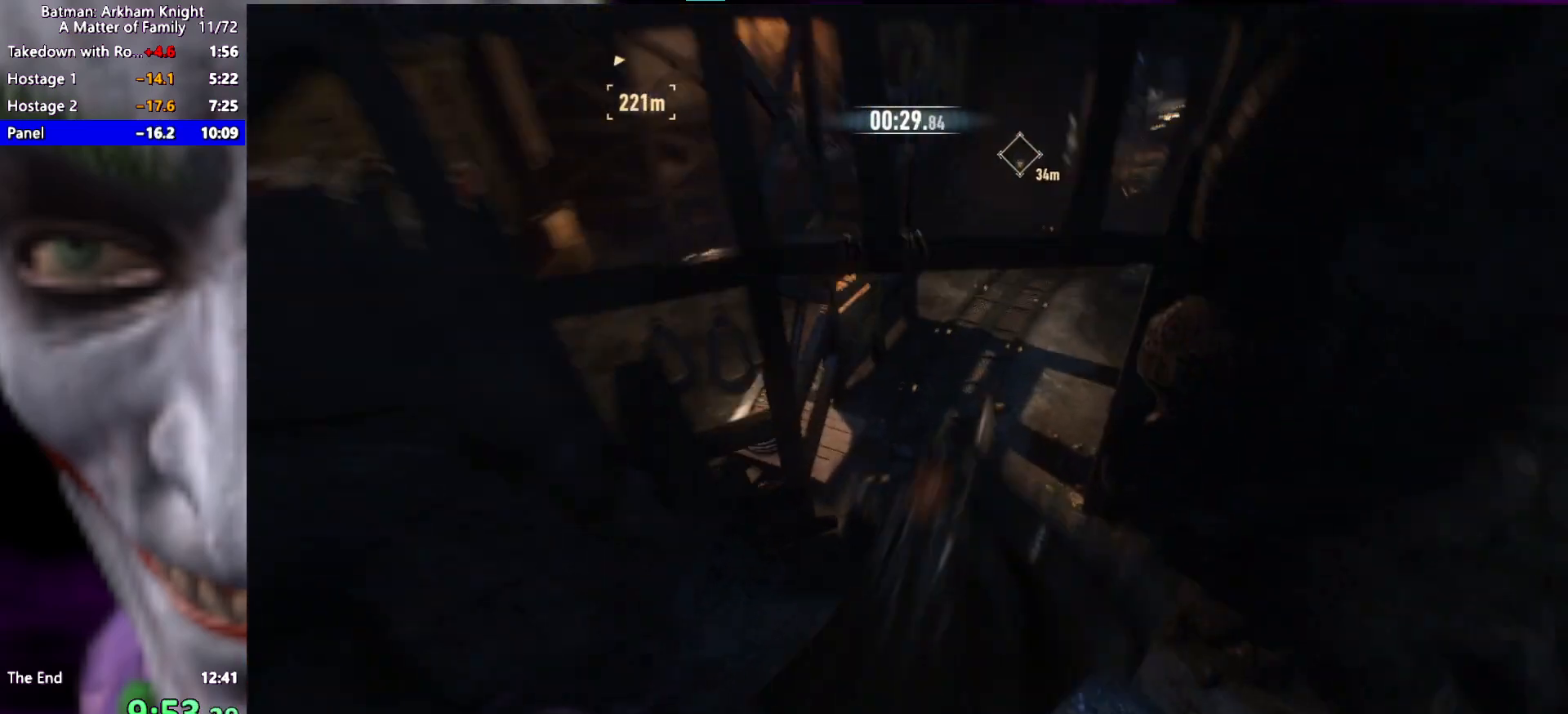
{"keys": ["w"], "events": [[17, "w", "down"], [433, "space", "up"]]}
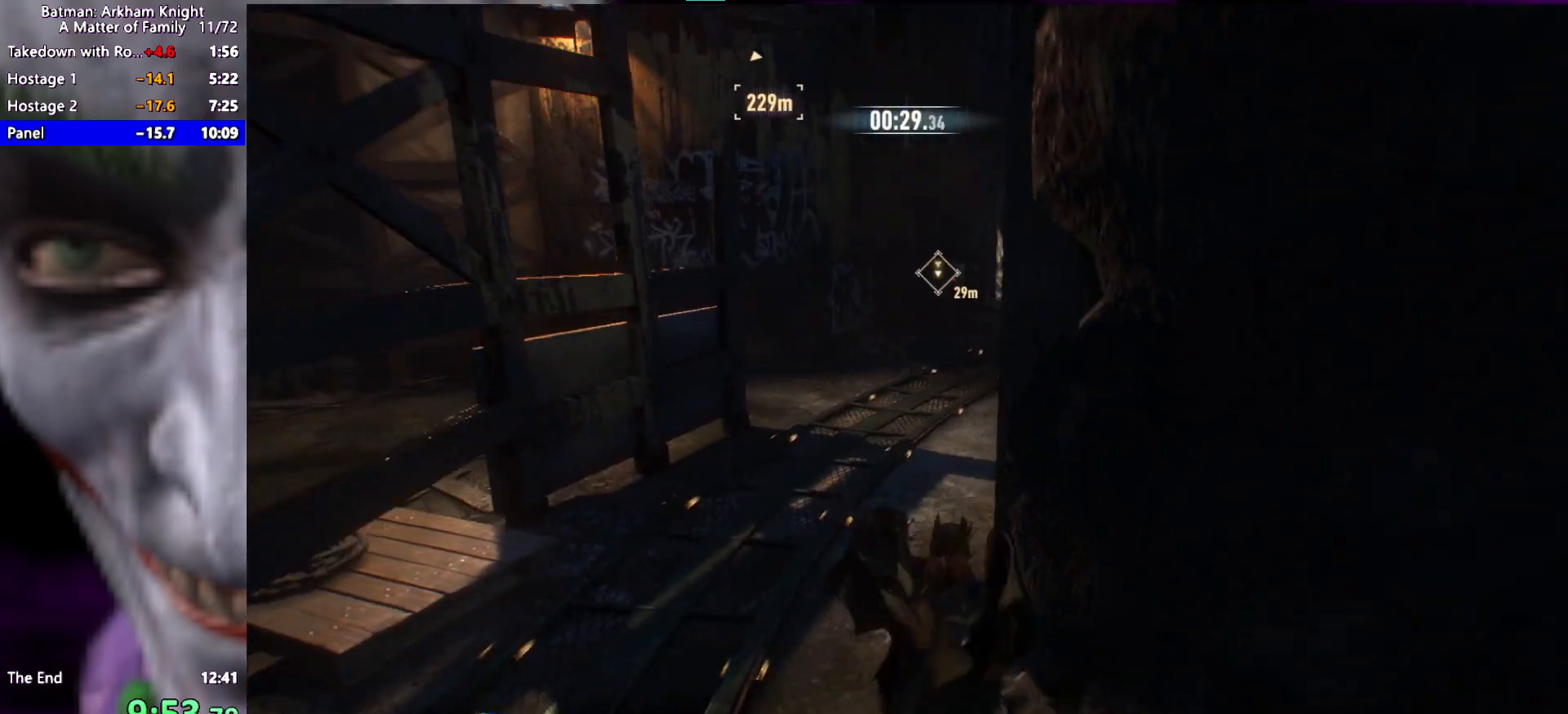
{"keys": ["space", "w"], "events": [[17, "space", "down"], [117, "a", "down"], [167, "a", "up"]]}
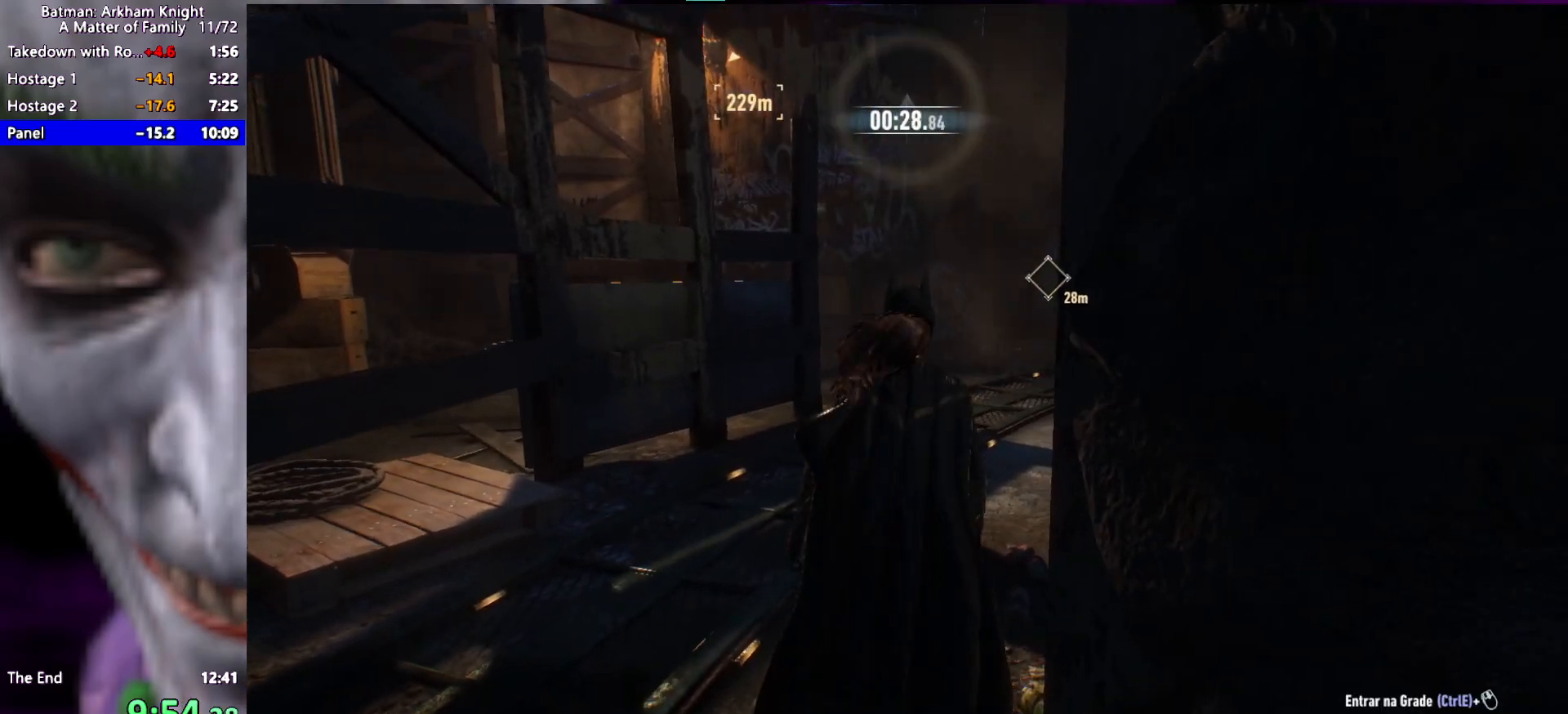
{"keys": ["space", "w"], "events": []}
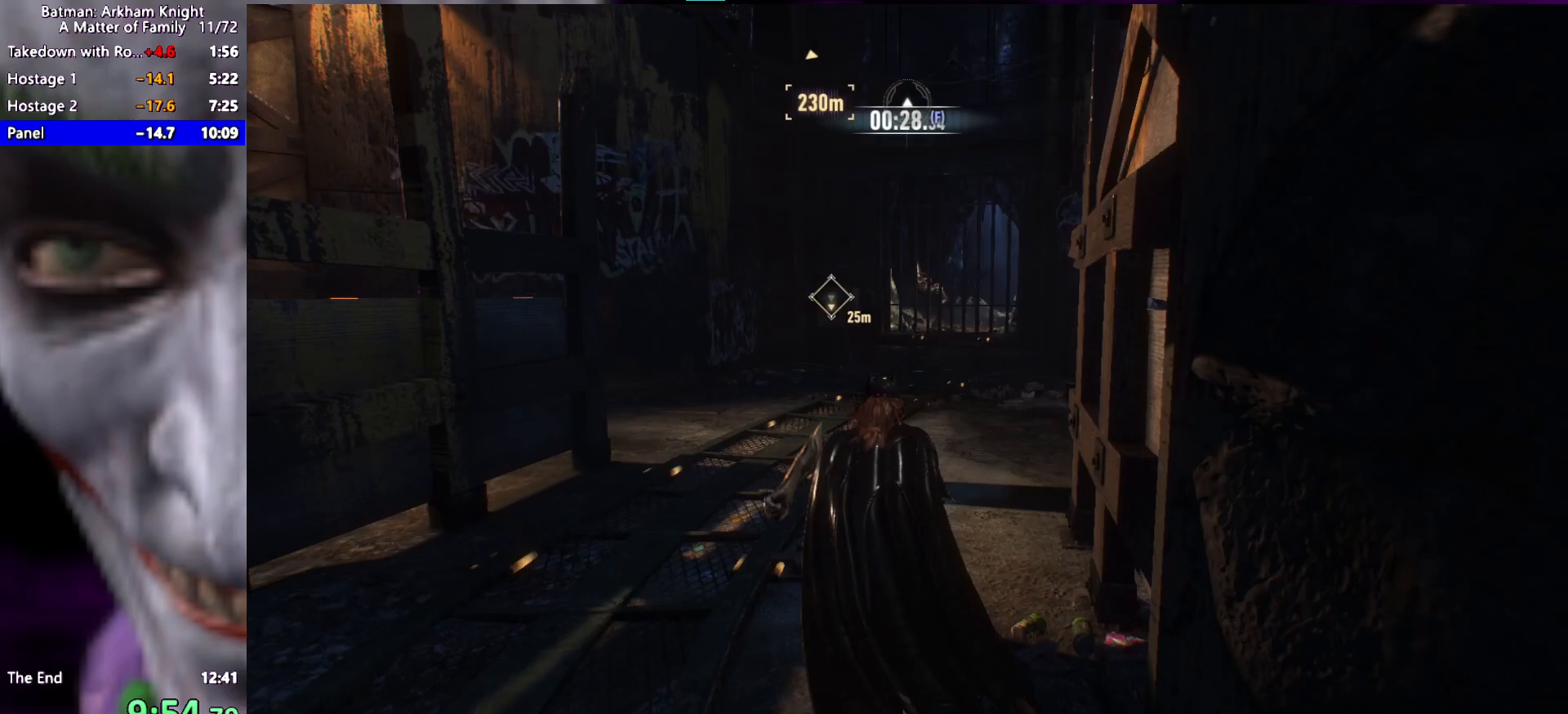
{"keys": ["space", "w"], "events": []}
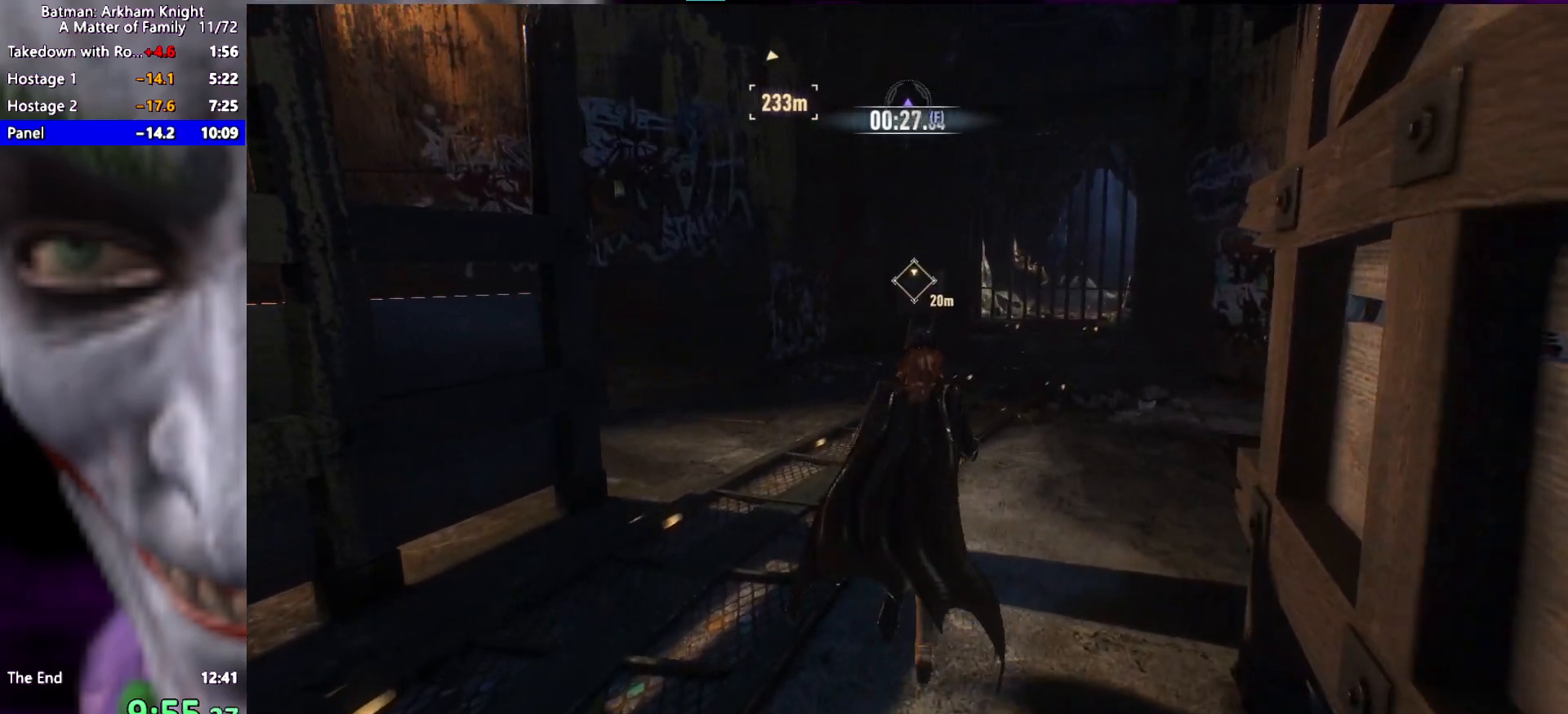
{"keys": ["space", "w"], "events": []}
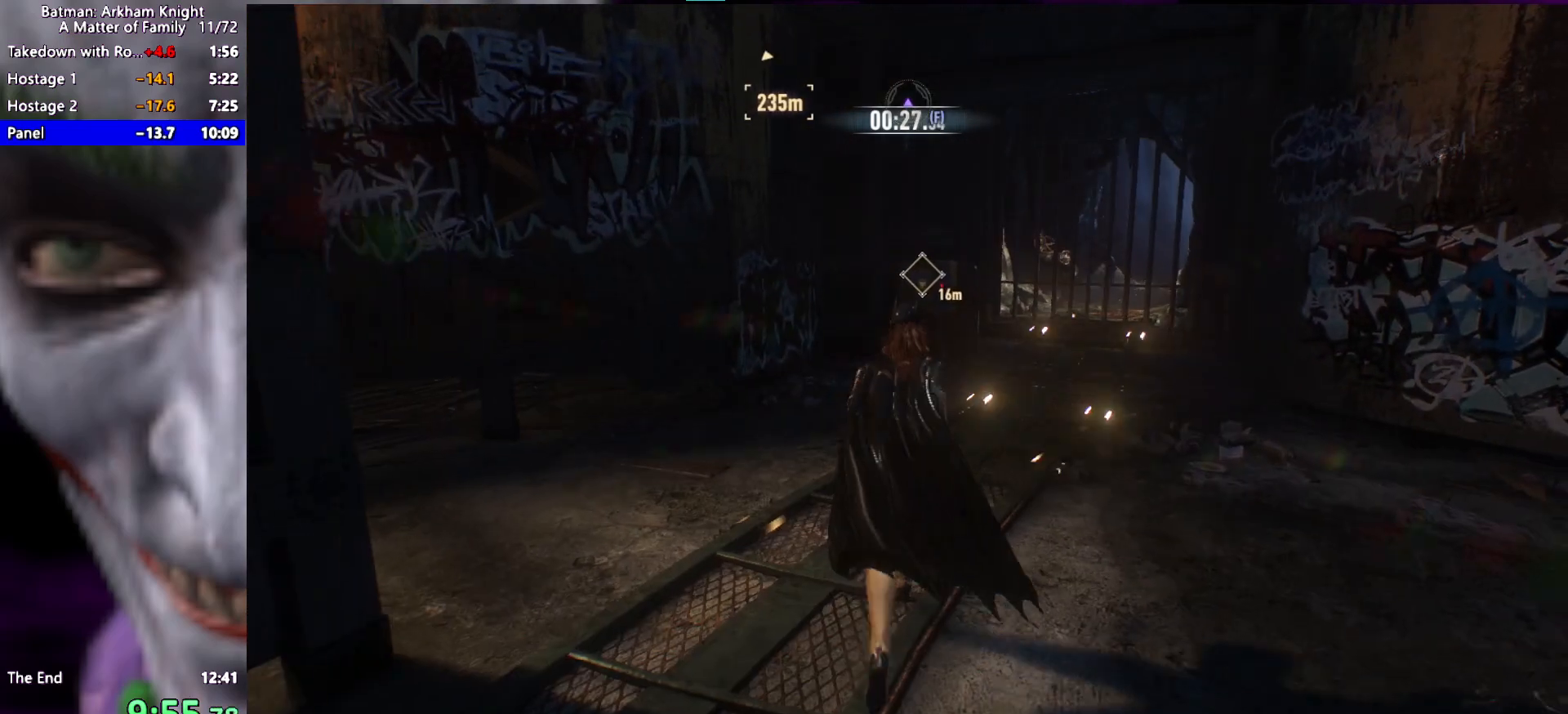
{"keys": ["space", "w"], "events": []}
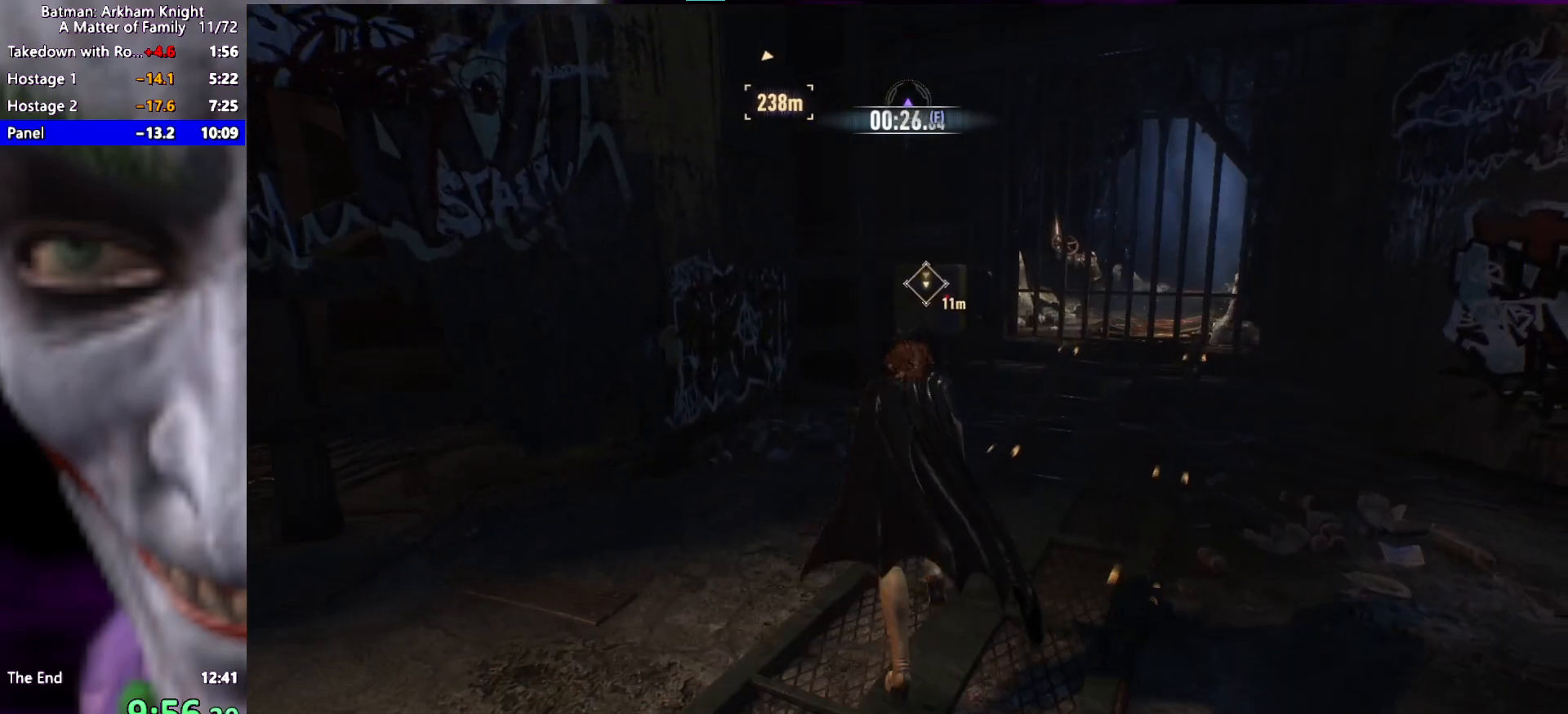
{"keys": ["space", "w"], "events": []}
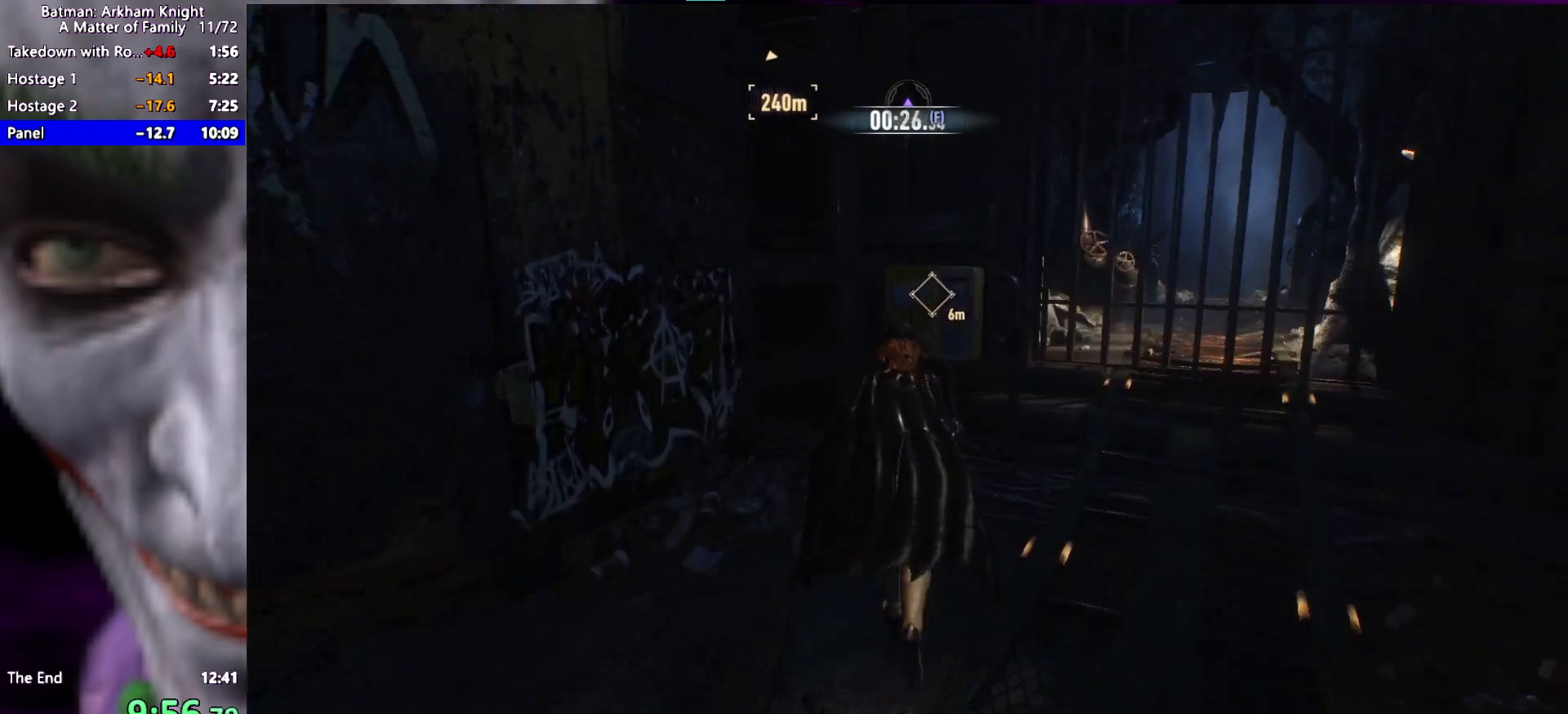
{"keys": ["space"], "events": [[267, "space", "up"], [267, "w", "up"], [350, "space", "down"], [400, "space", "up"], [450, "space", "down"]]}
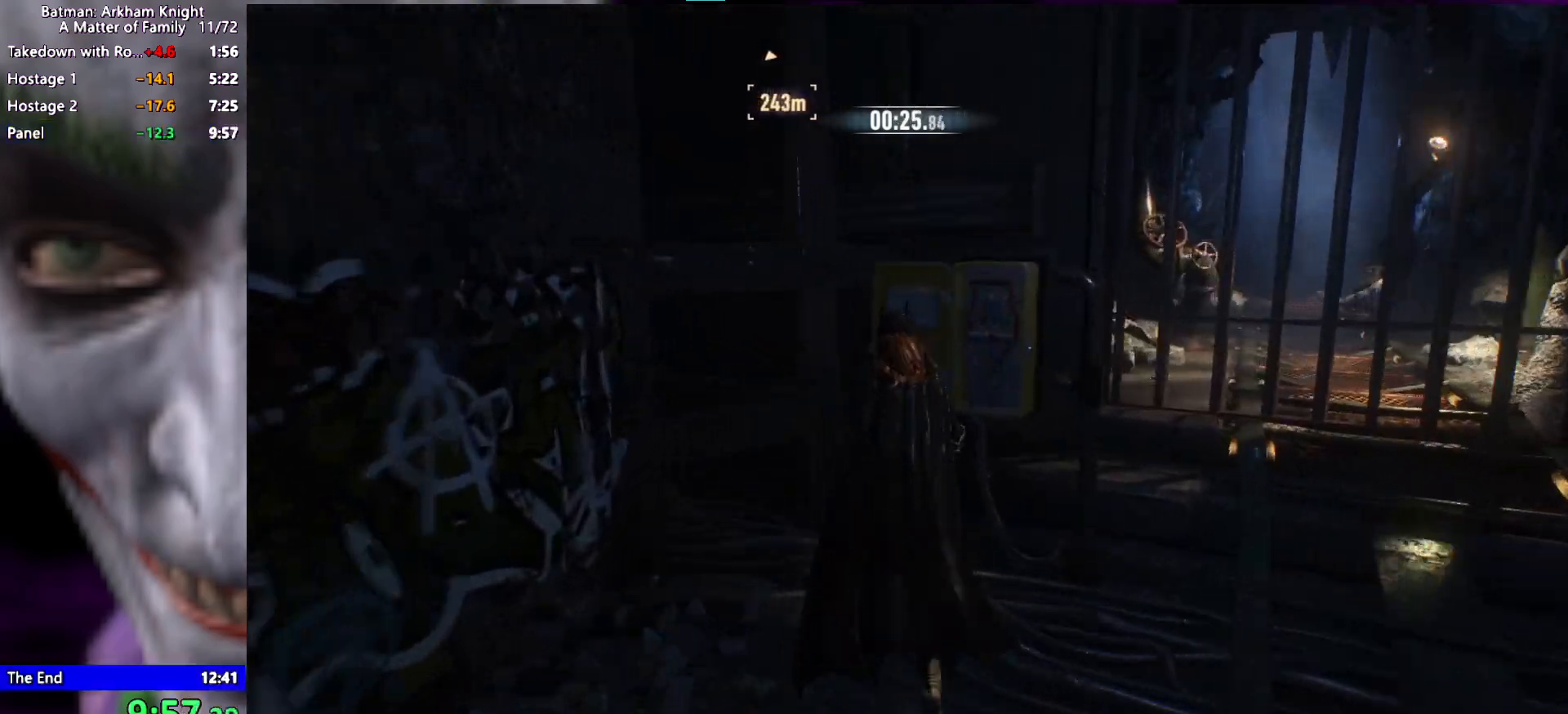
{"keys": [], "events": [[33, "space", "up"], [83, "space", "down"], [183, "space", "up"]]}
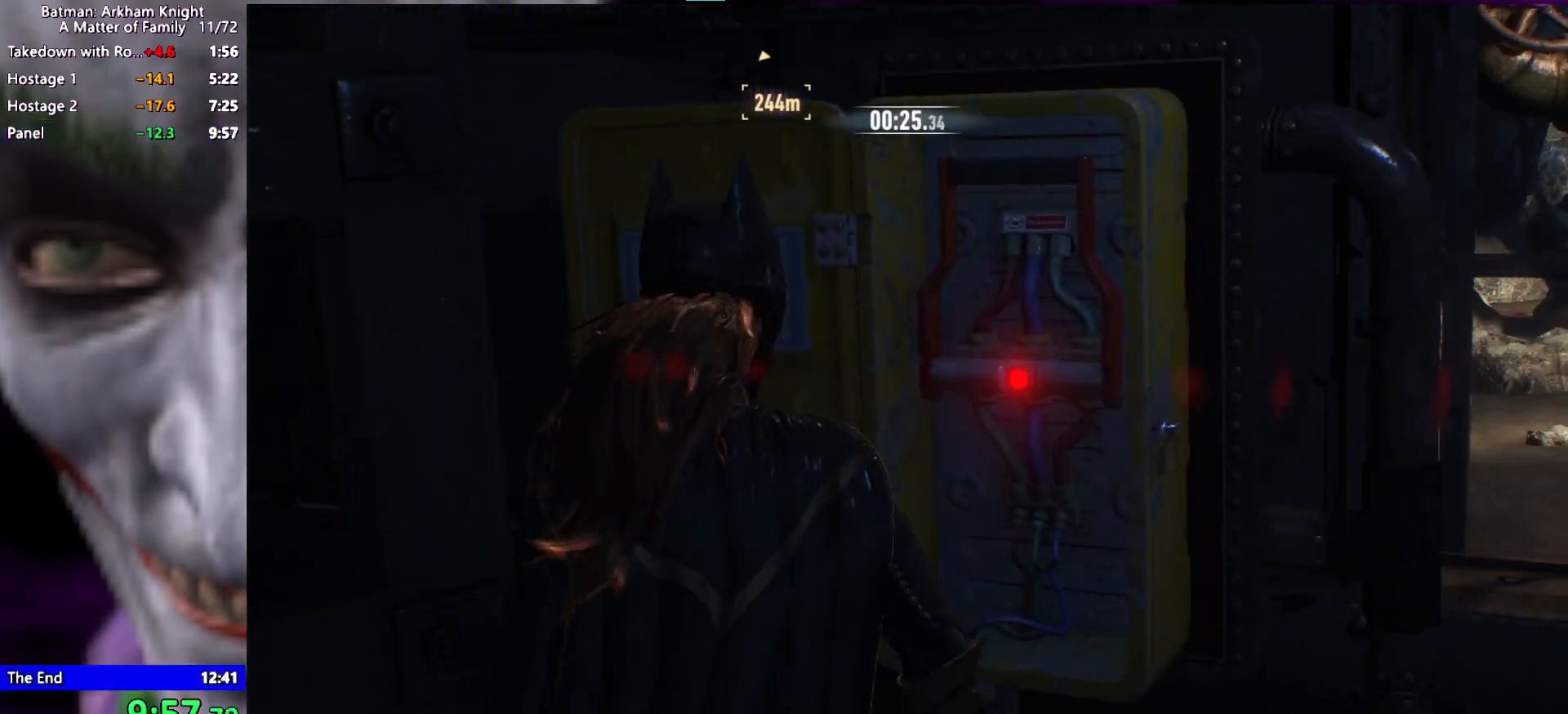
{"keys": [], "events": []}
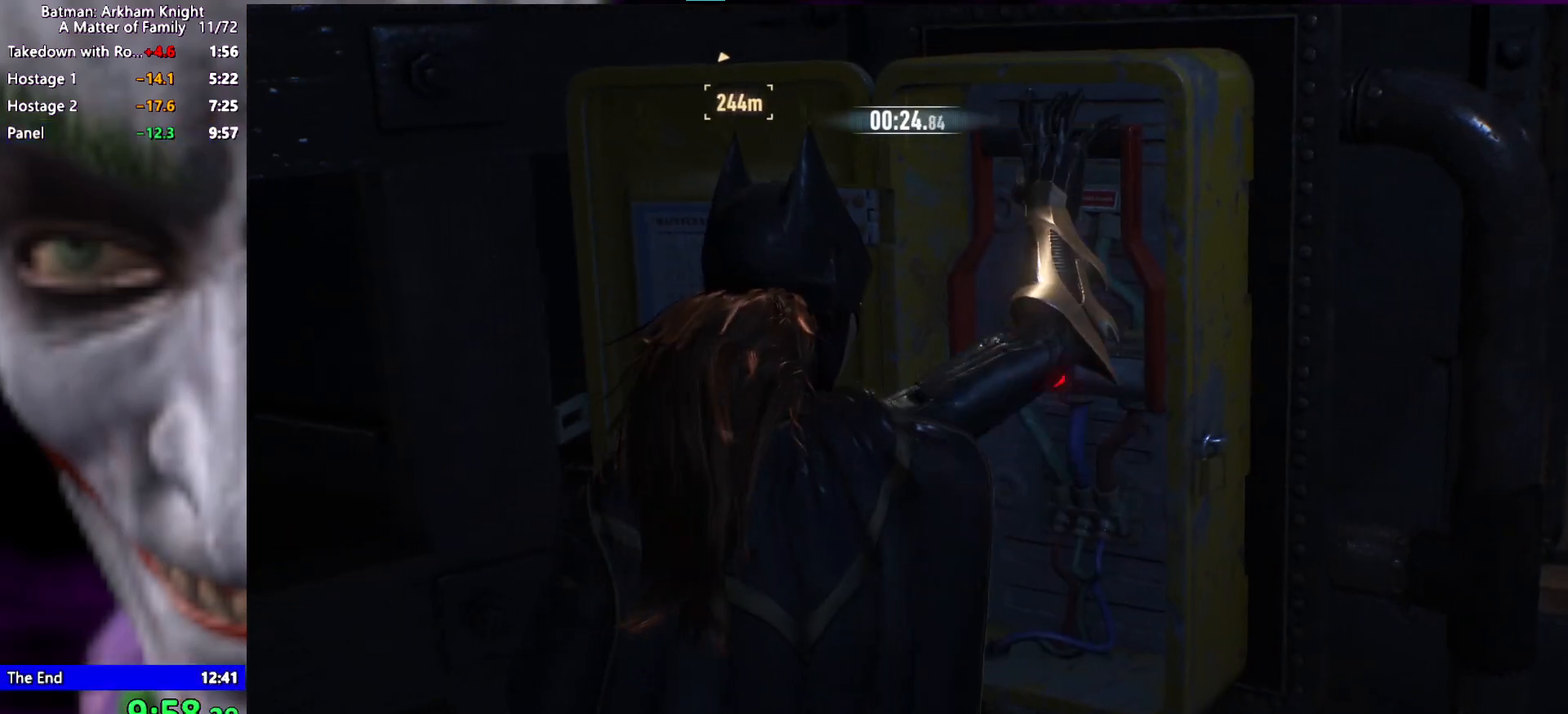
{"keys": [], "events": []}
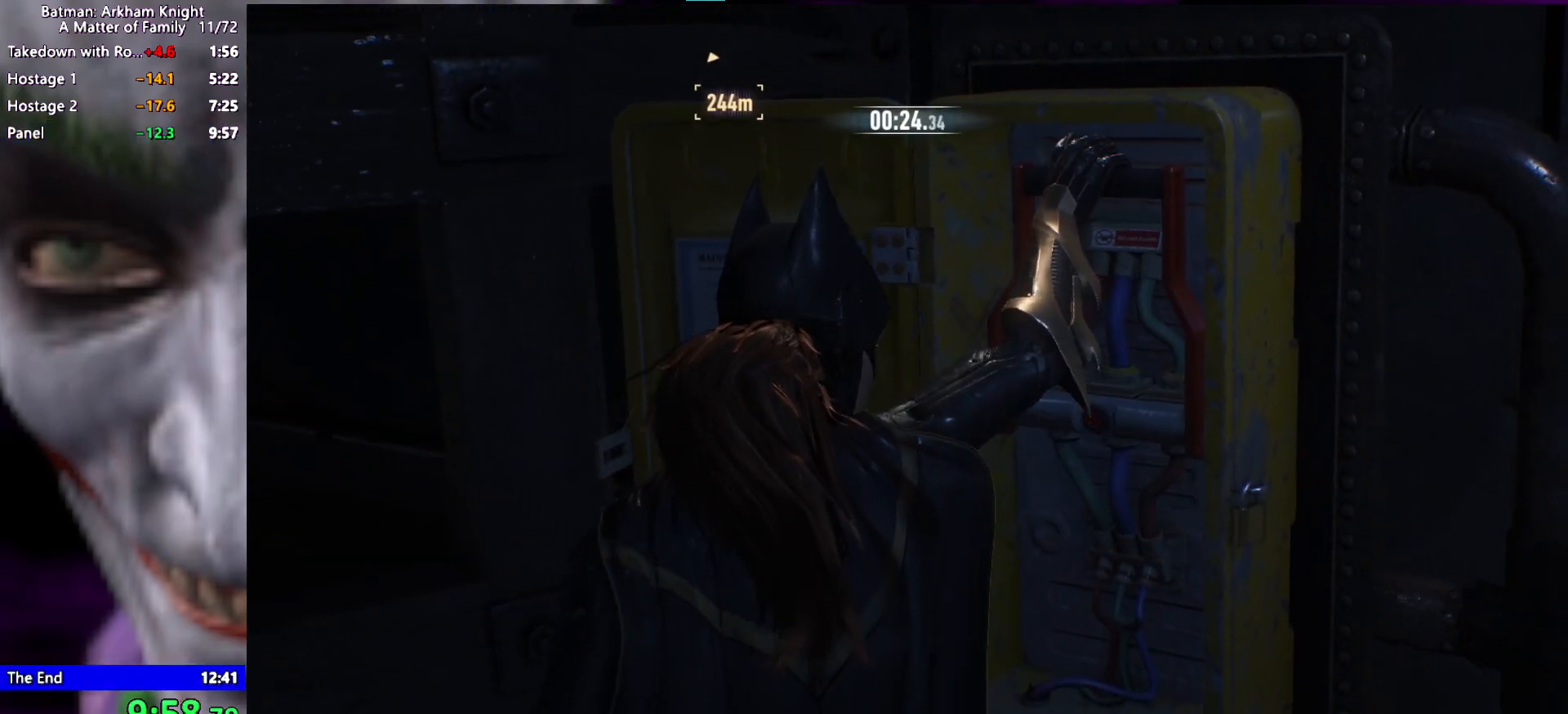
{"keys": [], "events": []}
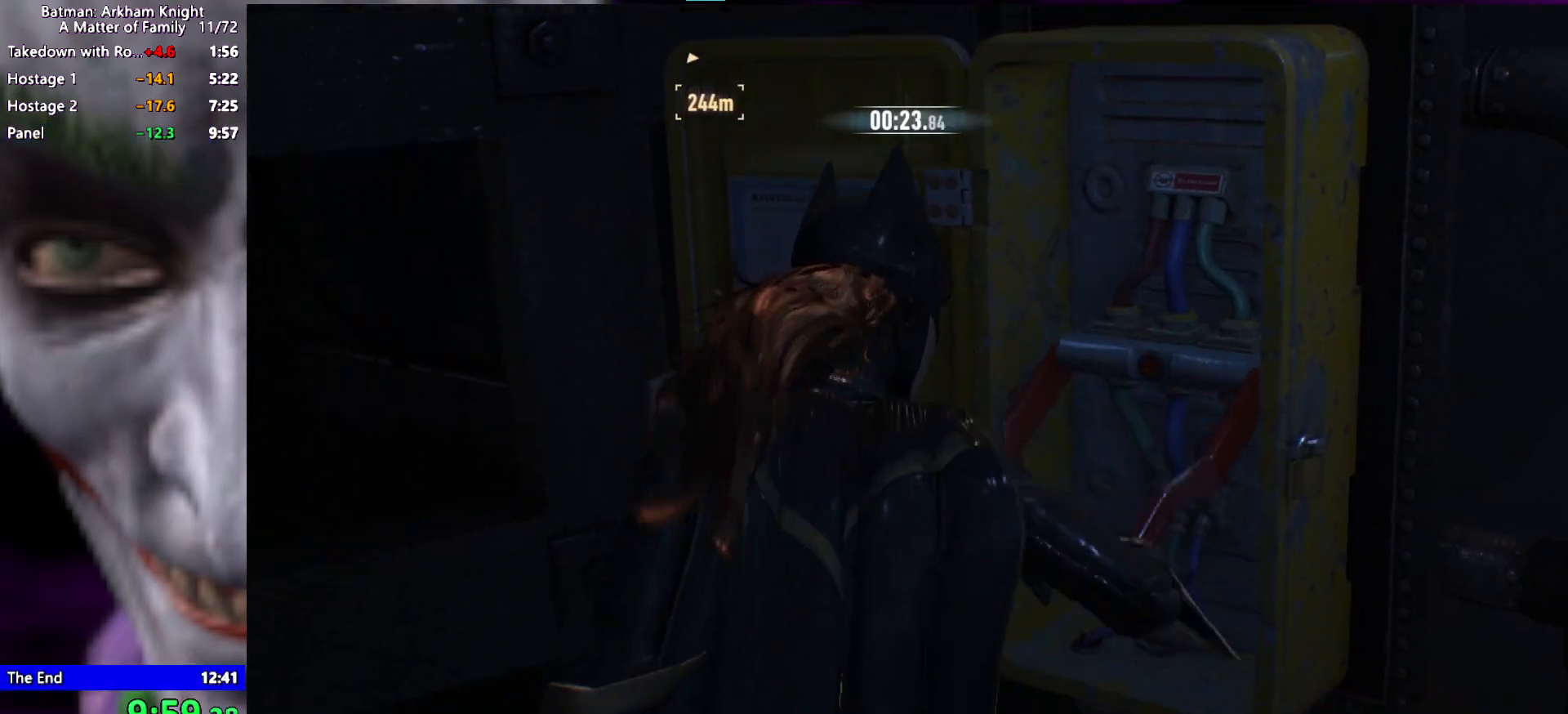
{"keys": [], "events": []}